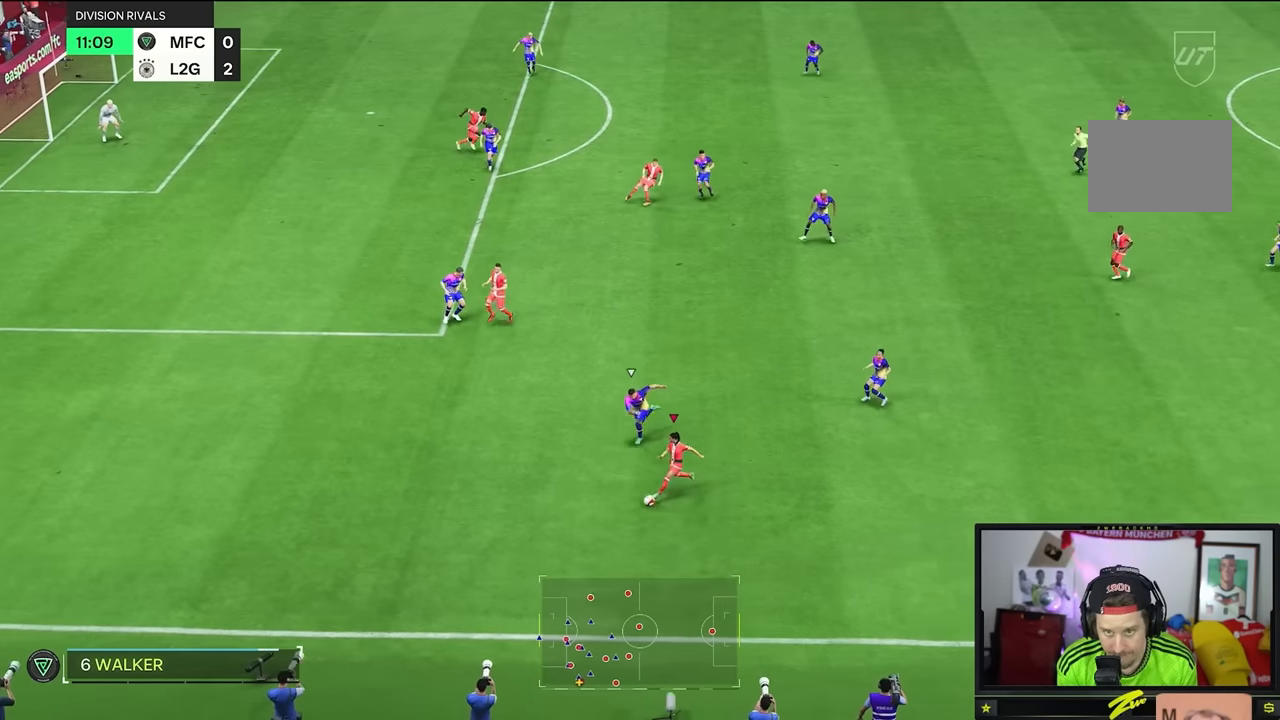
Gameplay with a controller (Xbox layout); each line is a JSON object with the inputs held at the frame after it. "events" lists button and stick changes between this image and that frame as [ms after this image, input, new state], when the widget could be followed in between. Not read: L3 R2 R3.
{"buttons": [], "left_stick": "down-left", "right_stick": "center", "events": []}
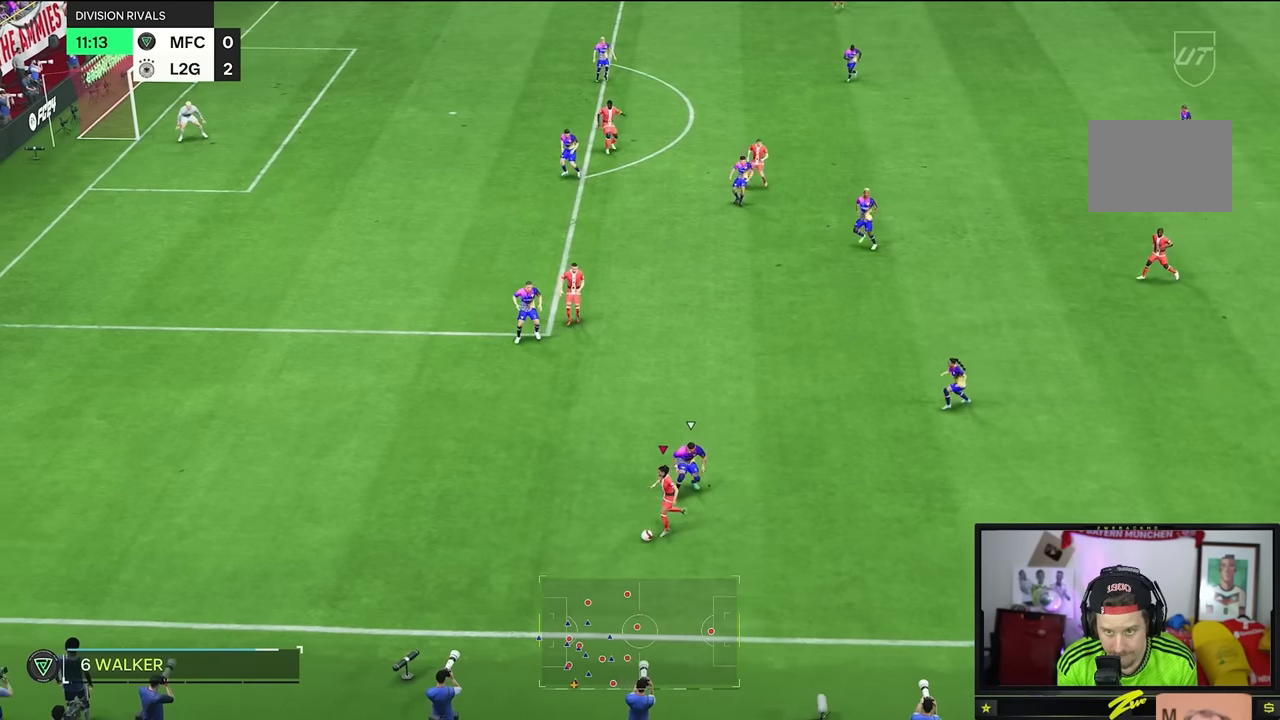
{"buttons": [], "left_stick": "left", "right_stick": "center", "events": [[117, "left_stick", "center"], [184, "left_stick", "right"], [351, "left_stick", "center"], [417, "left_stick", "left"]]}
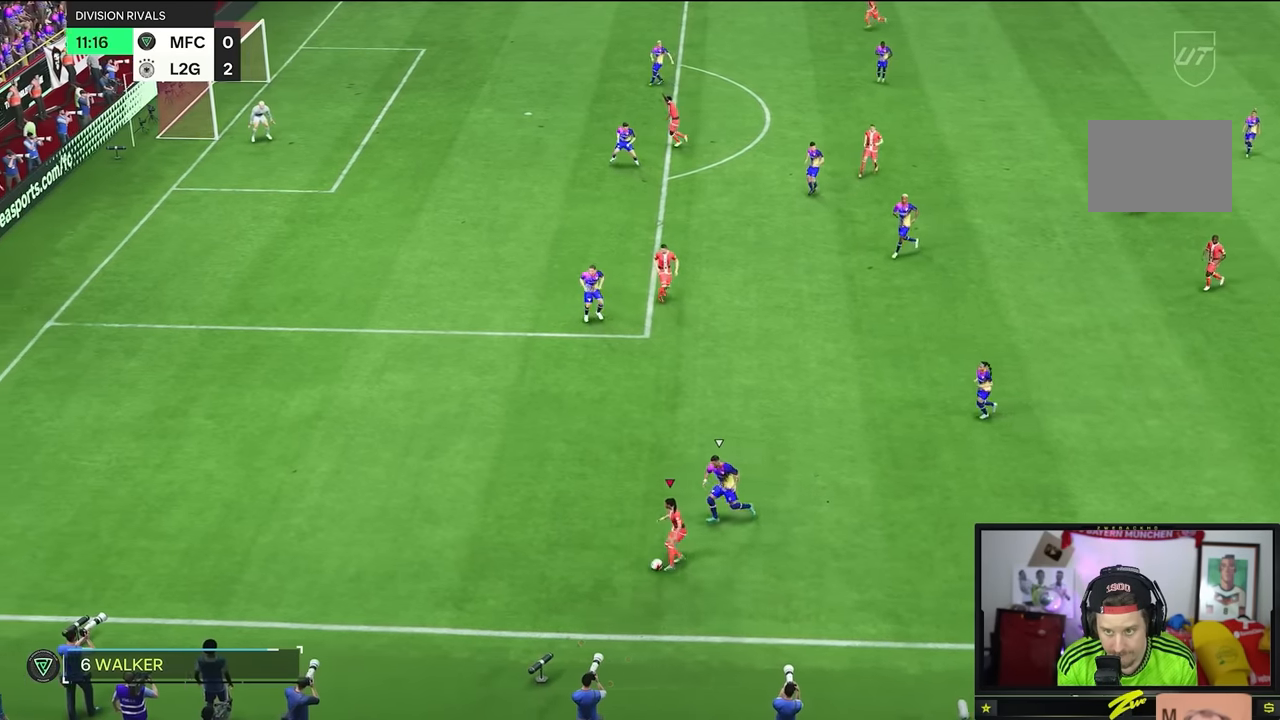
{"buttons": [], "left_stick": "up", "right_stick": "center", "events": [[283, "left_stick", "up-left"], [484, "left_stick", "up"]]}
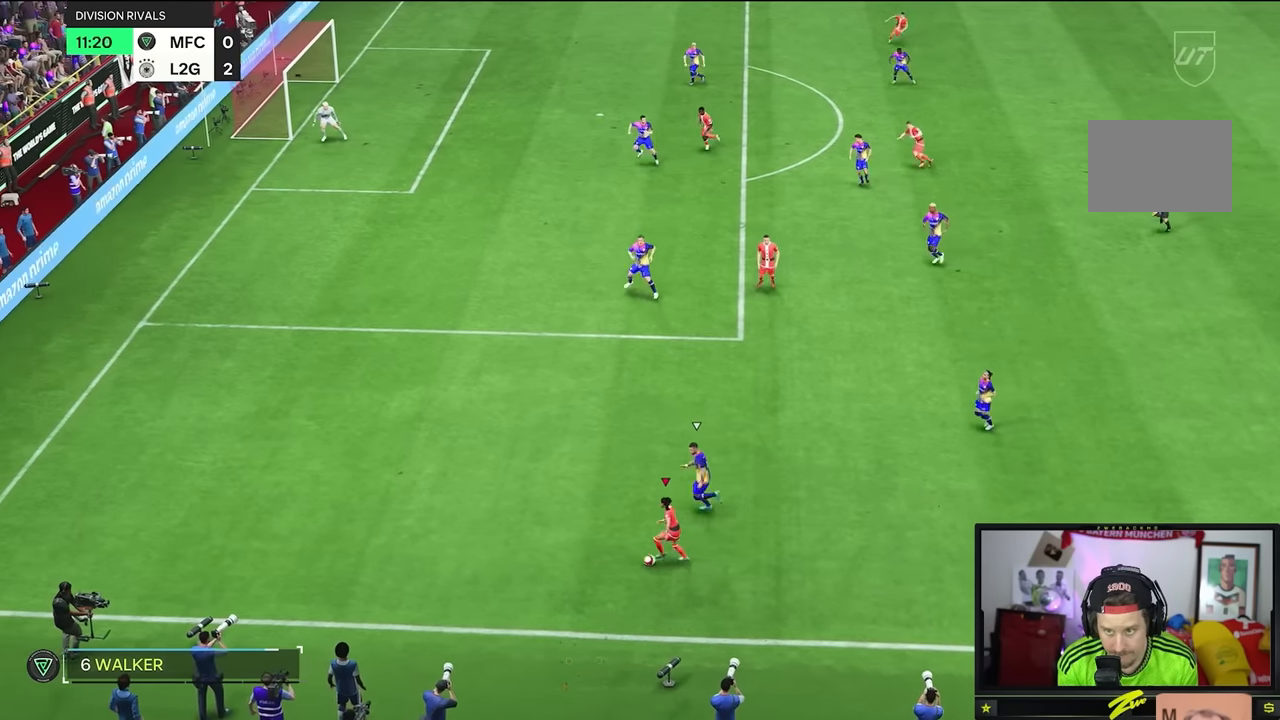
{"buttons": [], "left_stick": "up-left", "right_stick": "center", "events": [[501, "left_stick", "up-left"]]}
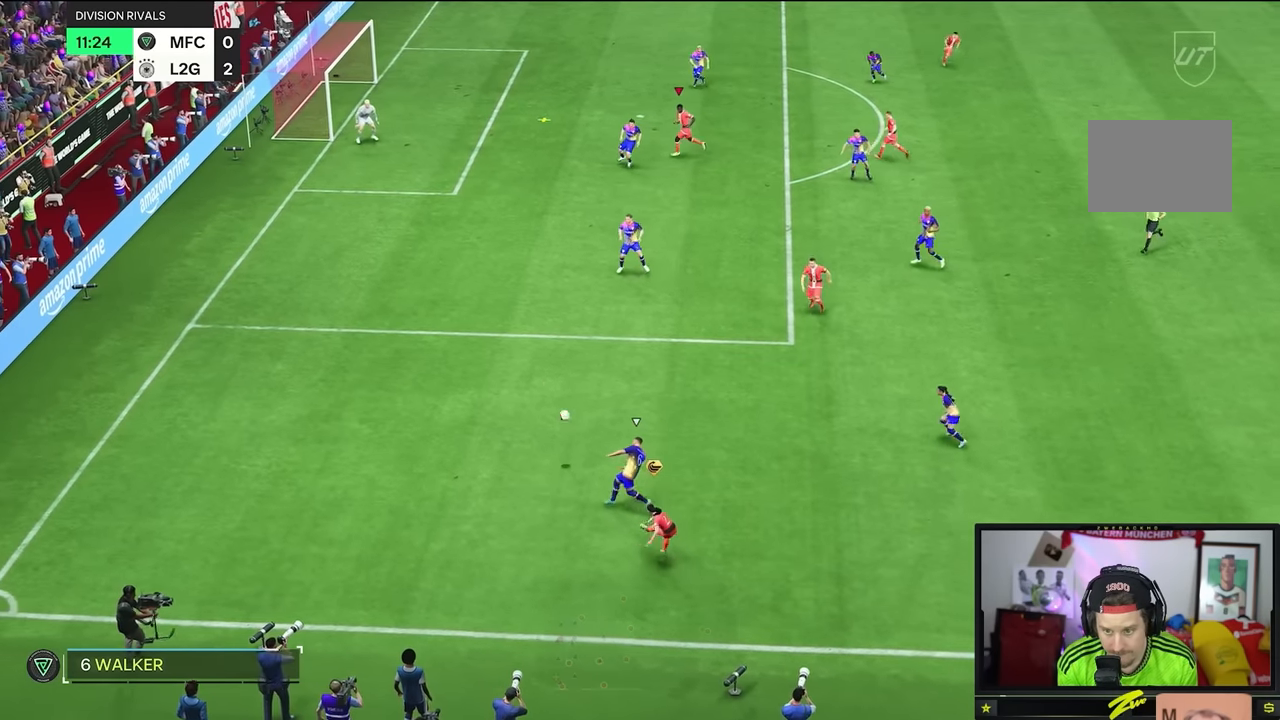
{"buttons": [], "left_stick": "up-left", "right_stick": "center", "events": []}
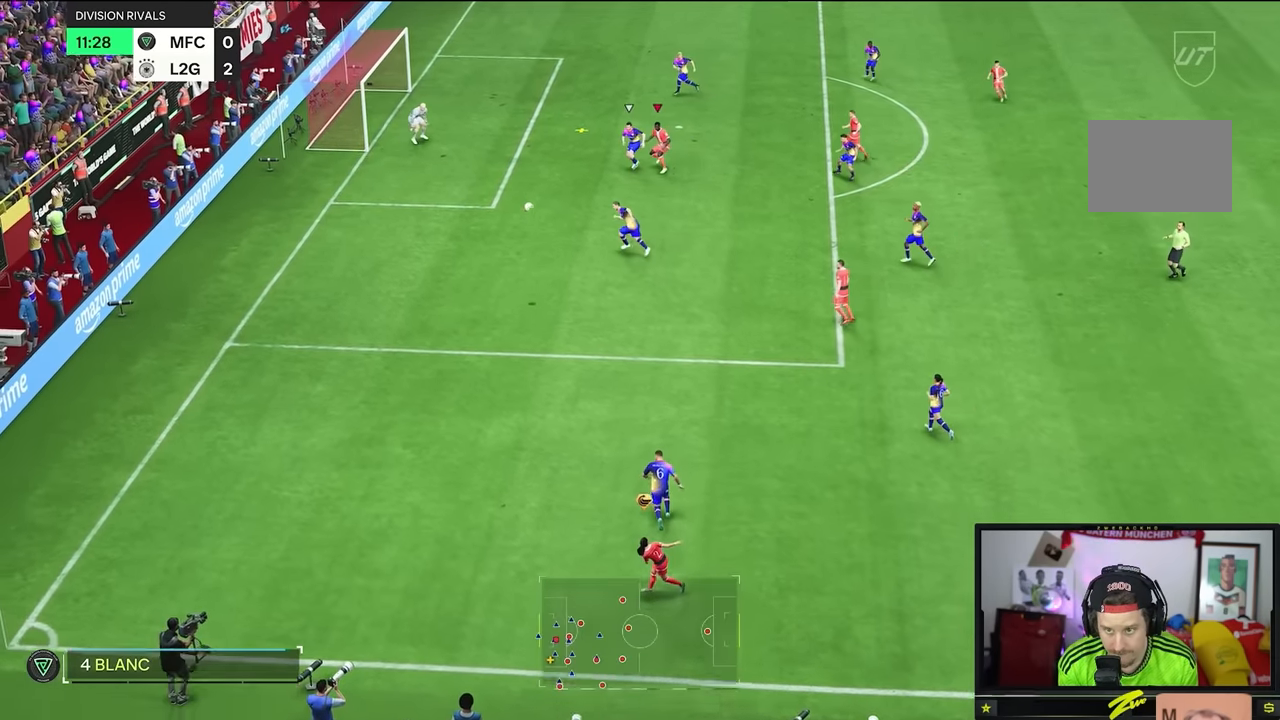
{"buttons": [], "left_stick": "up-left", "right_stick": "center", "events": []}
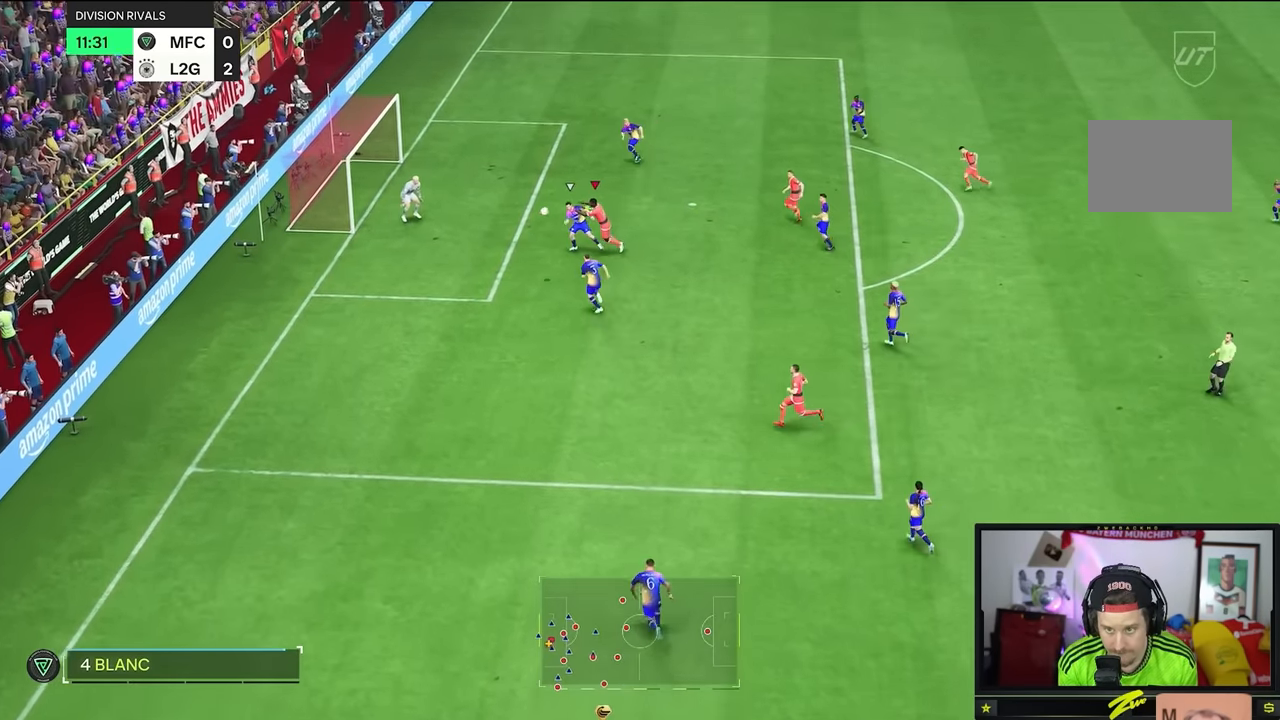
{"buttons": [], "left_stick": "up-left", "right_stick": "center", "events": []}
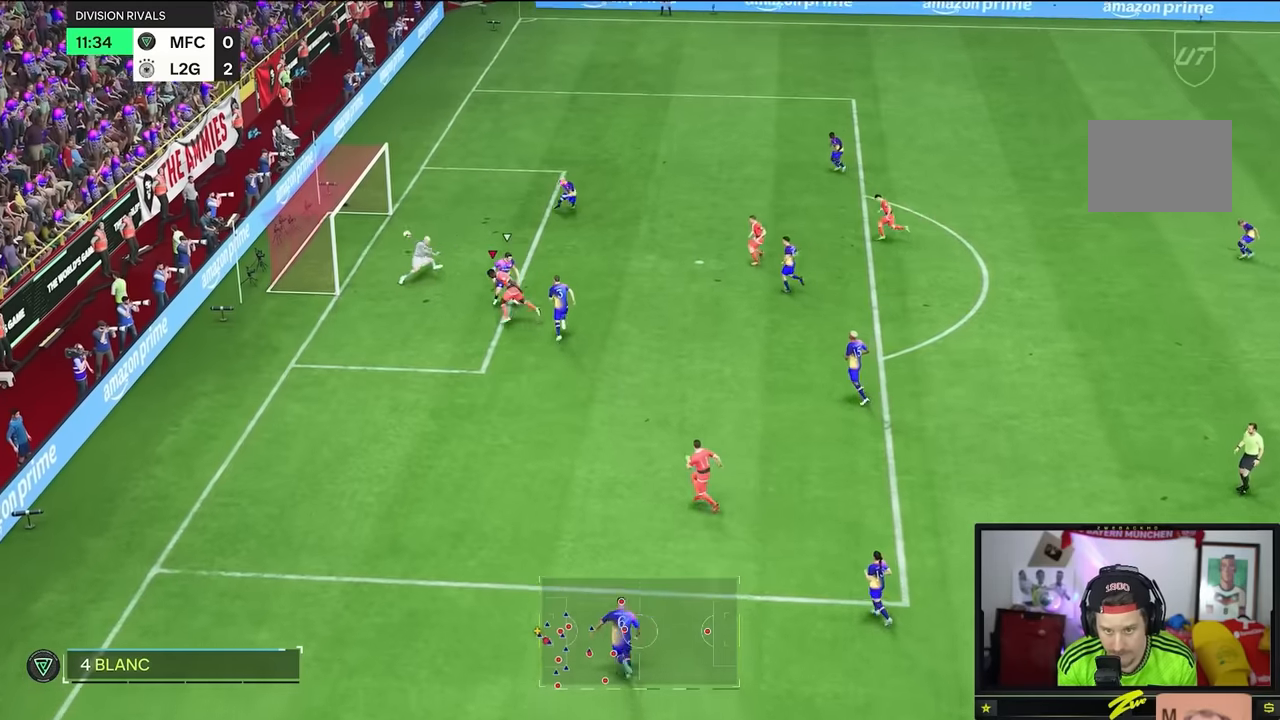
{"buttons": [], "left_stick": "up-left", "right_stick": "center", "events": []}
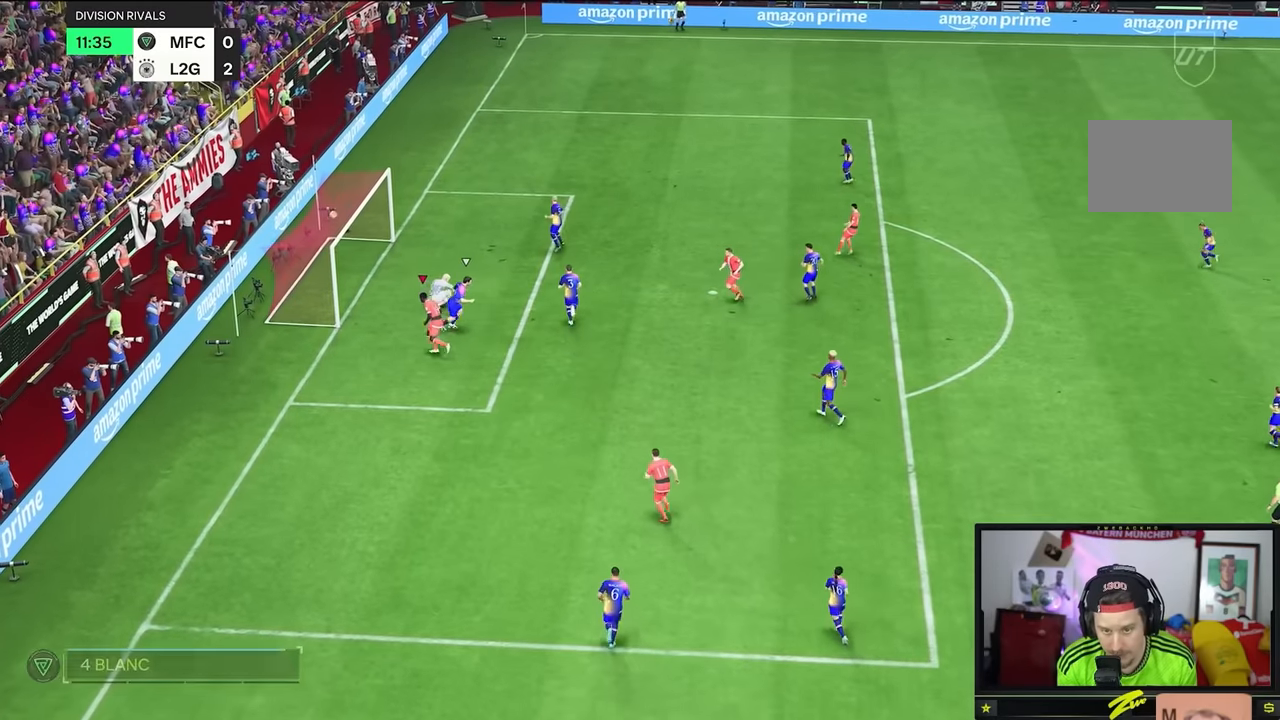
{"buttons": [], "left_stick": "up", "right_stick": "center", "events": [[250, "left_stick", "up"]]}
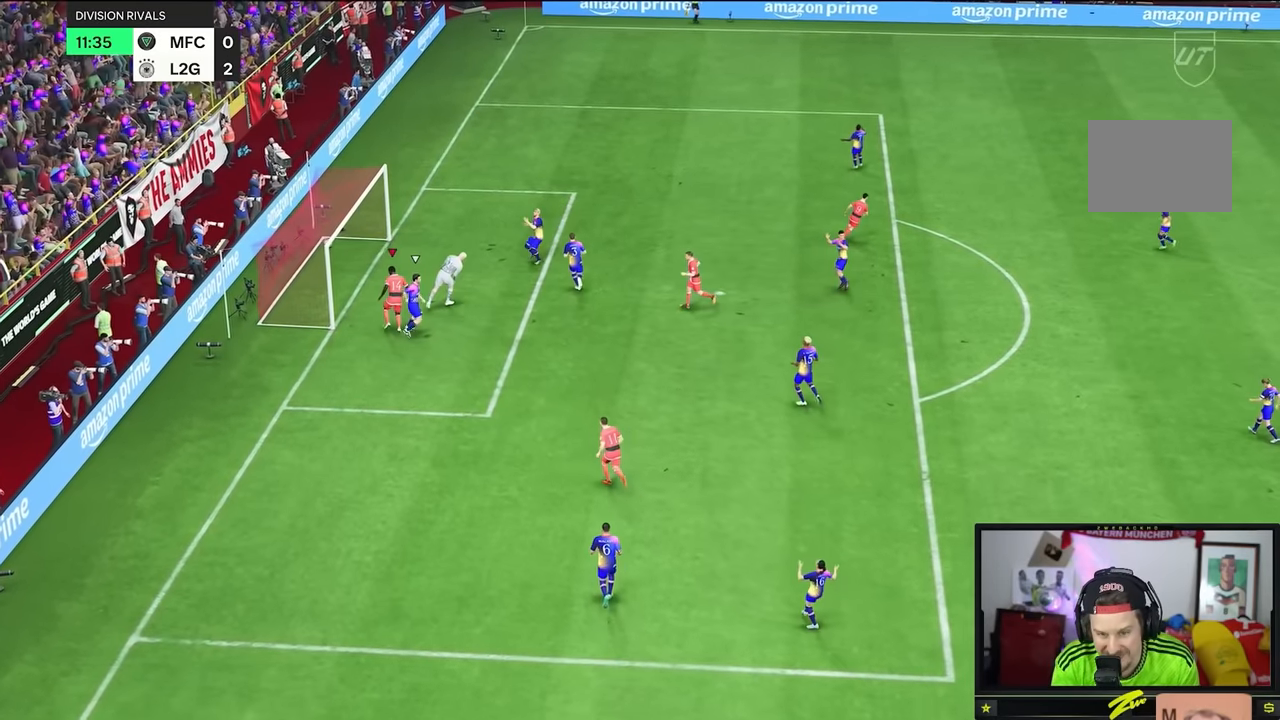
{"buttons": [], "left_stick": "up", "right_stick": "center", "events": []}
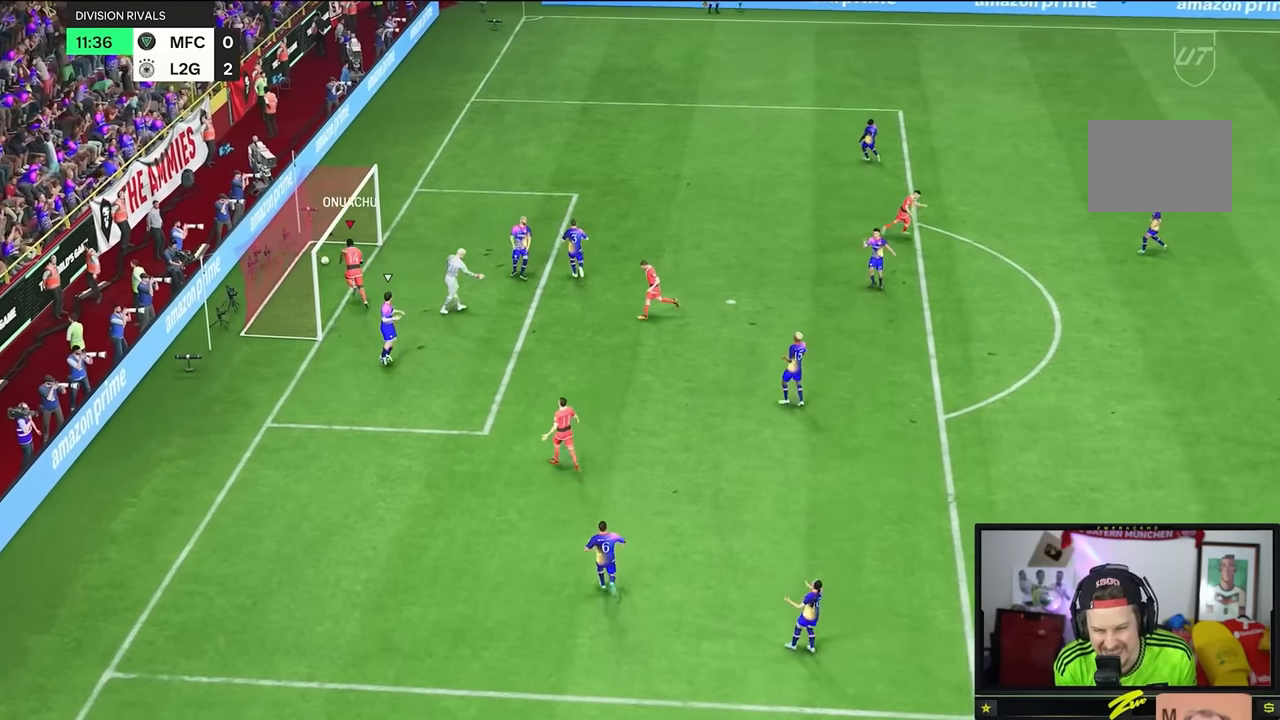
{"buttons": [], "left_stick": "up", "right_stick": "center", "events": []}
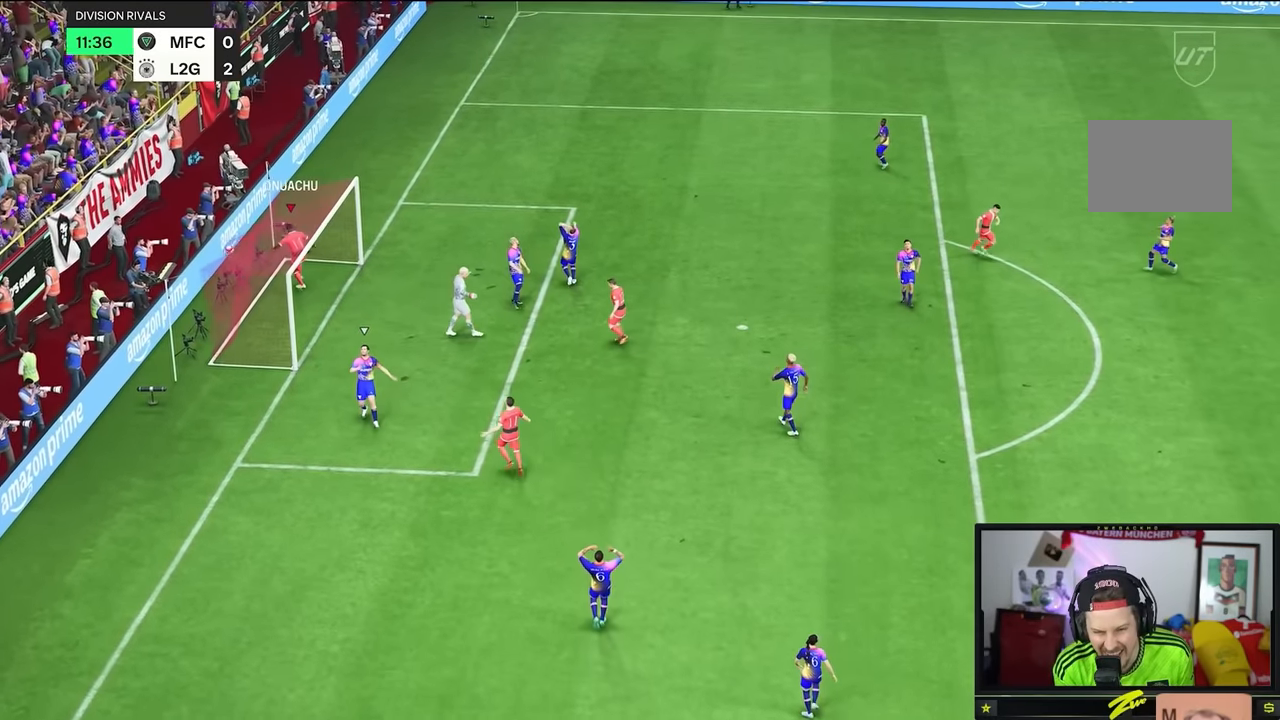
{"buttons": [], "left_stick": "up", "right_stick": "center", "events": []}
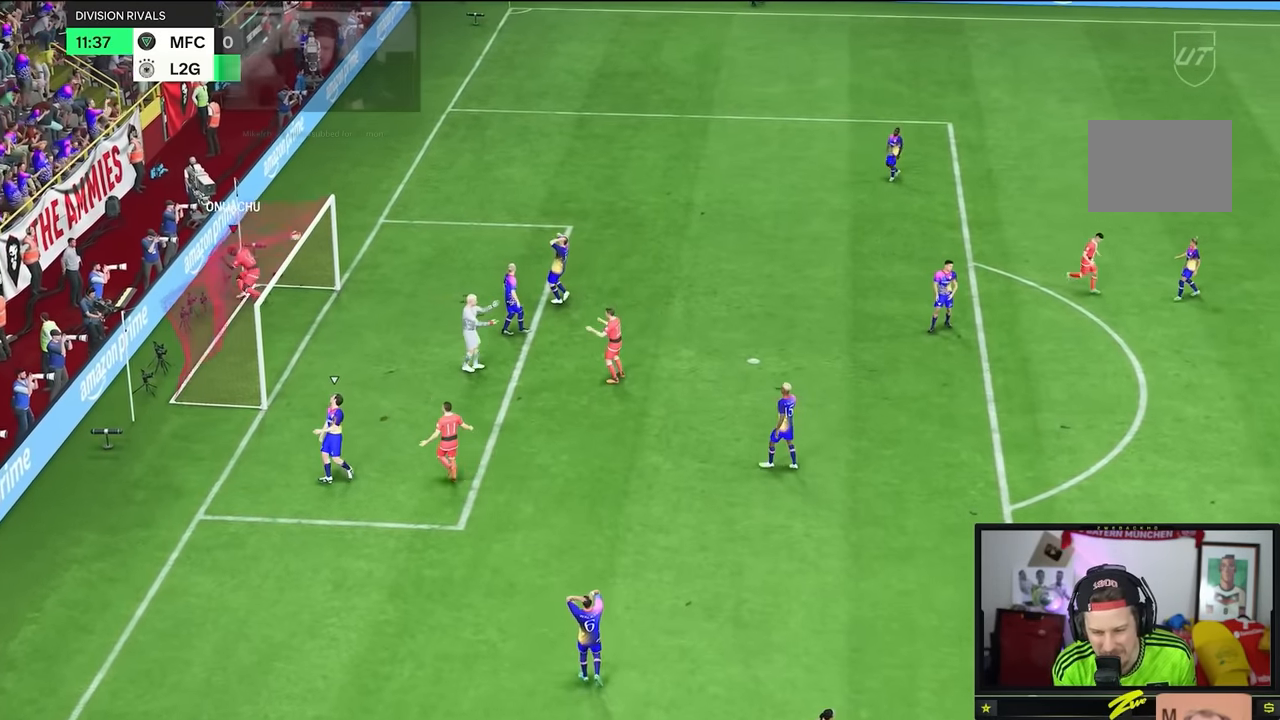
{"buttons": [], "left_stick": "center", "right_stick": "center", "events": [[183, "left_stick", "center"]]}
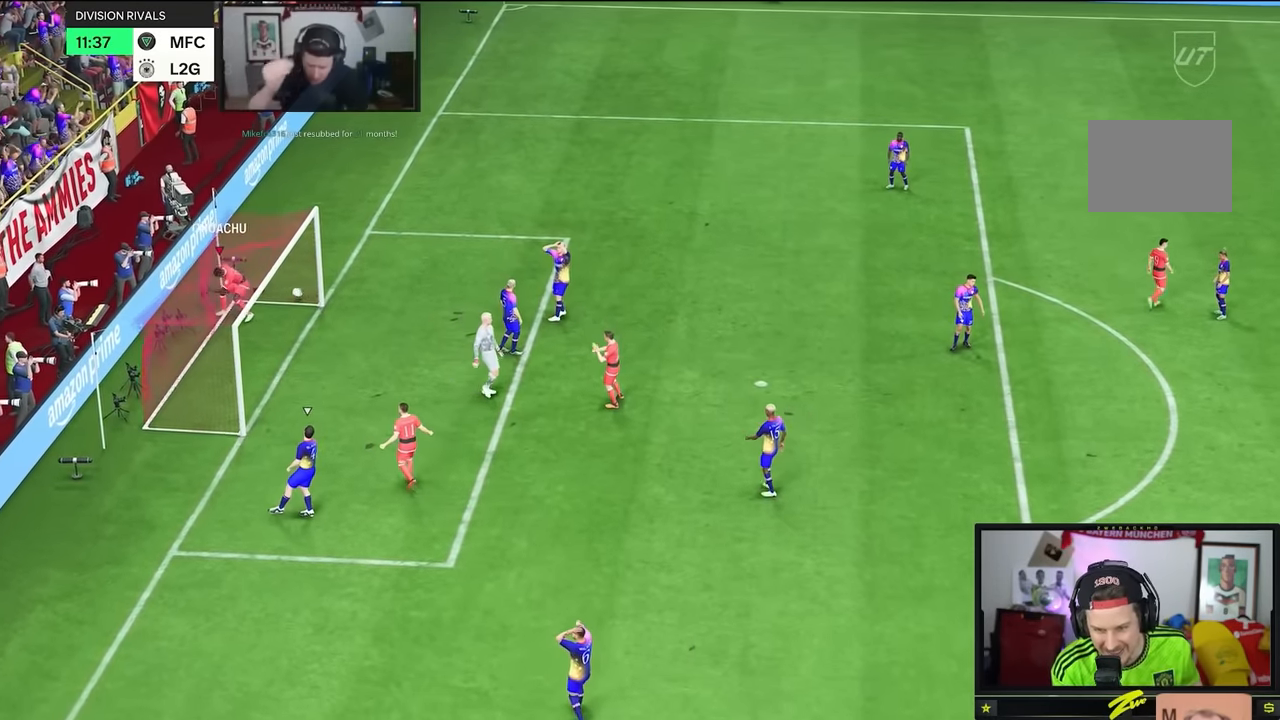
{"buttons": [], "left_stick": "center", "right_stick": "center", "events": []}